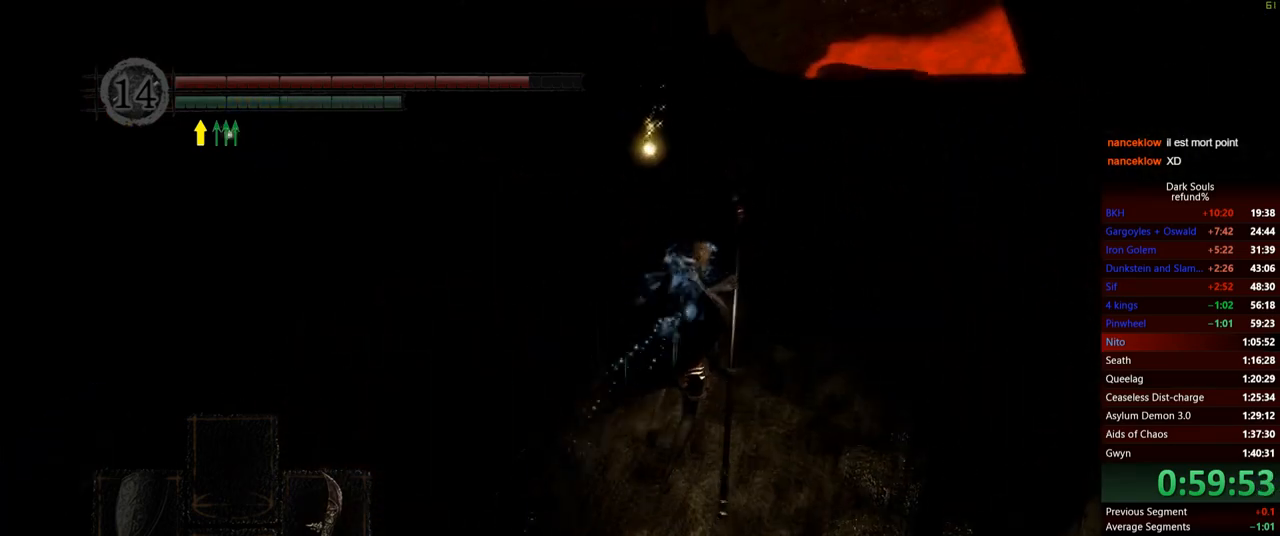
Gameplay with a controller (Xbox layout); each line is a JSON object with the inputs held at the frame after it. "events" lists button and stick changes between this image and that frame as [ms after this image, input, new state], when the widget could be followed in between. Not read: L3.
{"buttons": [], "left_stick": "up-left", "right_stick": "center", "events": [[83, "right_stick", "right"], [300, "right_stick", "center"], [383, "left_stick", "up-left"]]}
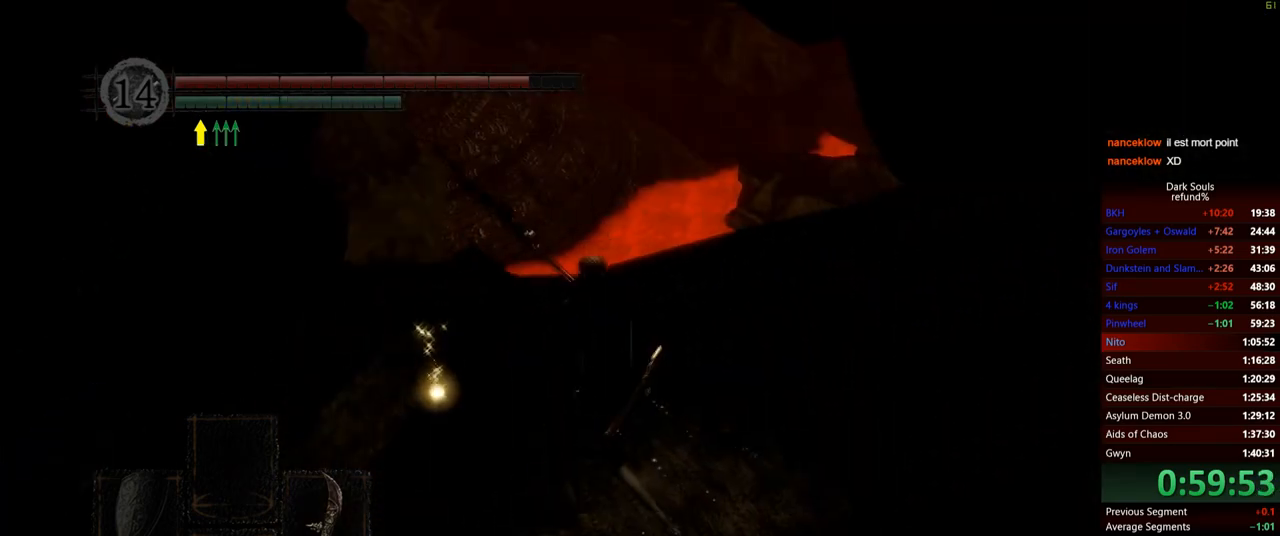
{"buttons": [], "left_stick": "up", "right_stick": "center", "events": [[100, "left_stick", "up"], [100, "right_stick", "right"], [317, "right_stick", "center"]]}
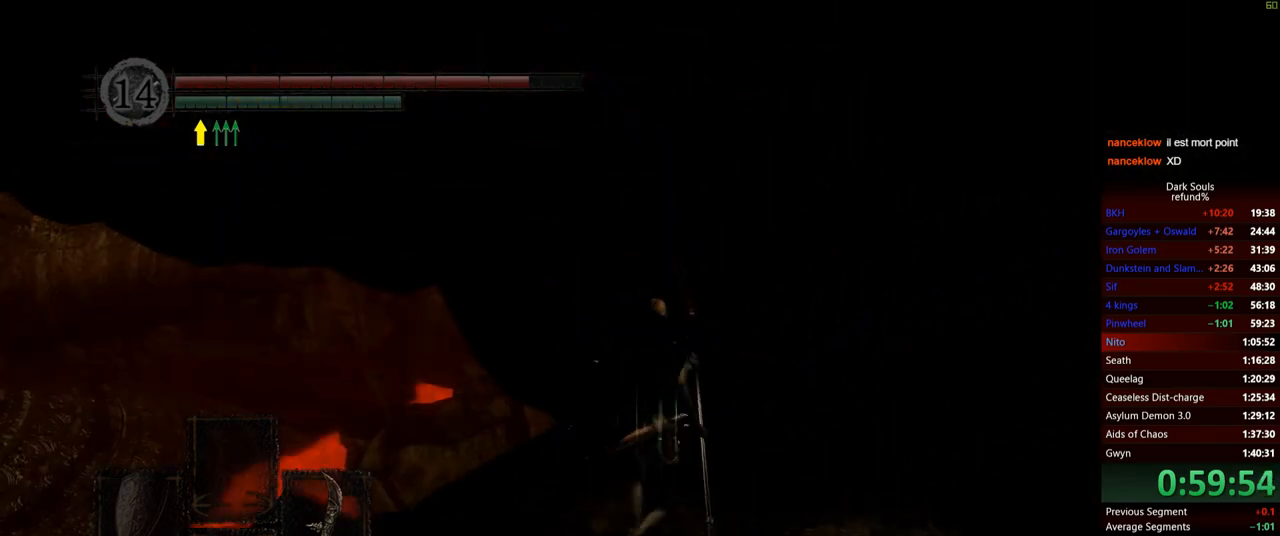
{"buttons": [], "left_stick": "center", "right_stick": "down-left", "events": [[66, "right_stick", "down"], [317, "left_stick", "up-left"], [417, "left_stick", "center"], [417, "right_stick", "down-left"]]}
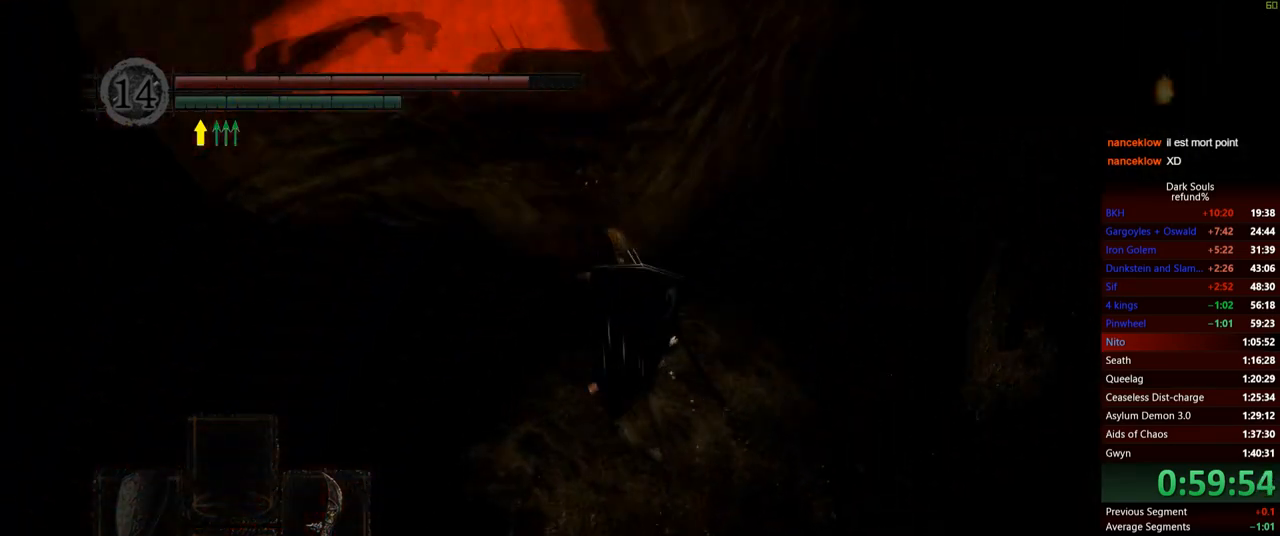
{"buttons": [], "left_stick": "up", "right_stick": "down-left", "events": [[467, "left_stick", "up"]]}
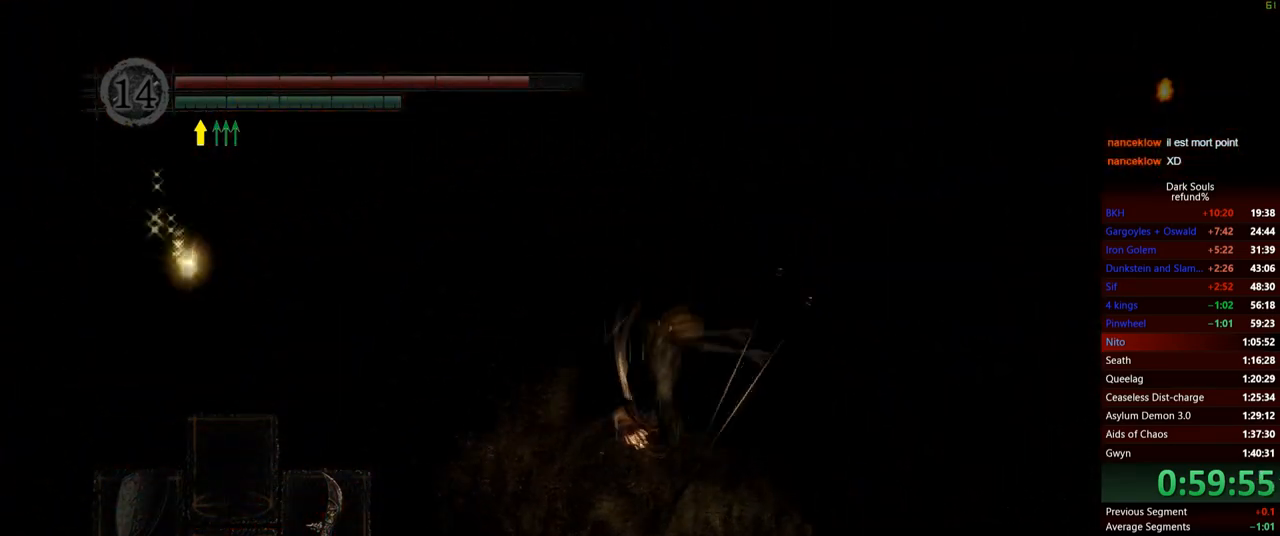
{"buttons": [], "left_stick": "up", "right_stick": "center", "events": [[16, "right_stick", "center"], [100, "right_stick", "left"], [150, "right_stick", "down-left"], [300, "right_stick", "up-left"], [484, "right_stick", "center"]]}
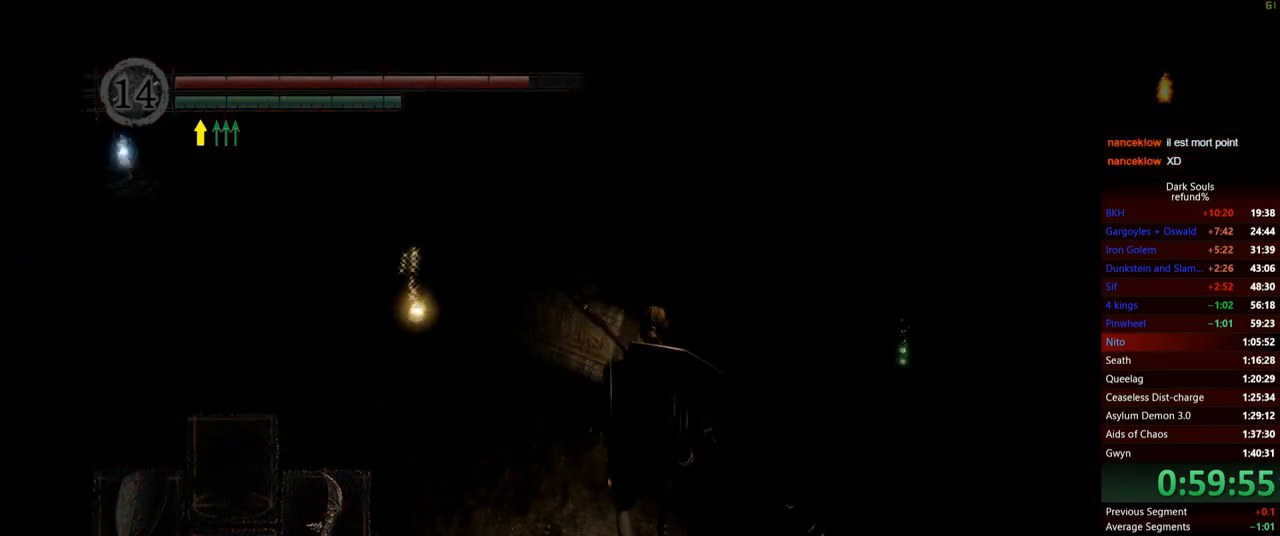
{"buttons": [], "left_stick": "center", "right_stick": "down", "events": [[117, "left_stick", "center"], [267, "right_stick", "down"]]}
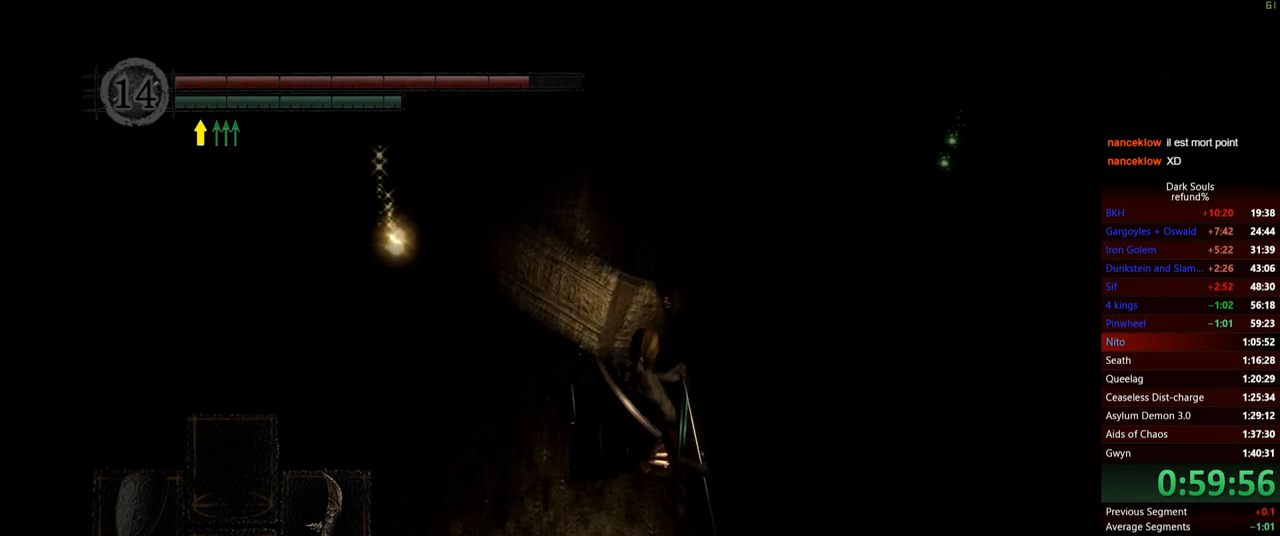
{"buttons": [], "left_stick": "center", "right_stick": "center", "events": [[367, "right_stick", "center"]]}
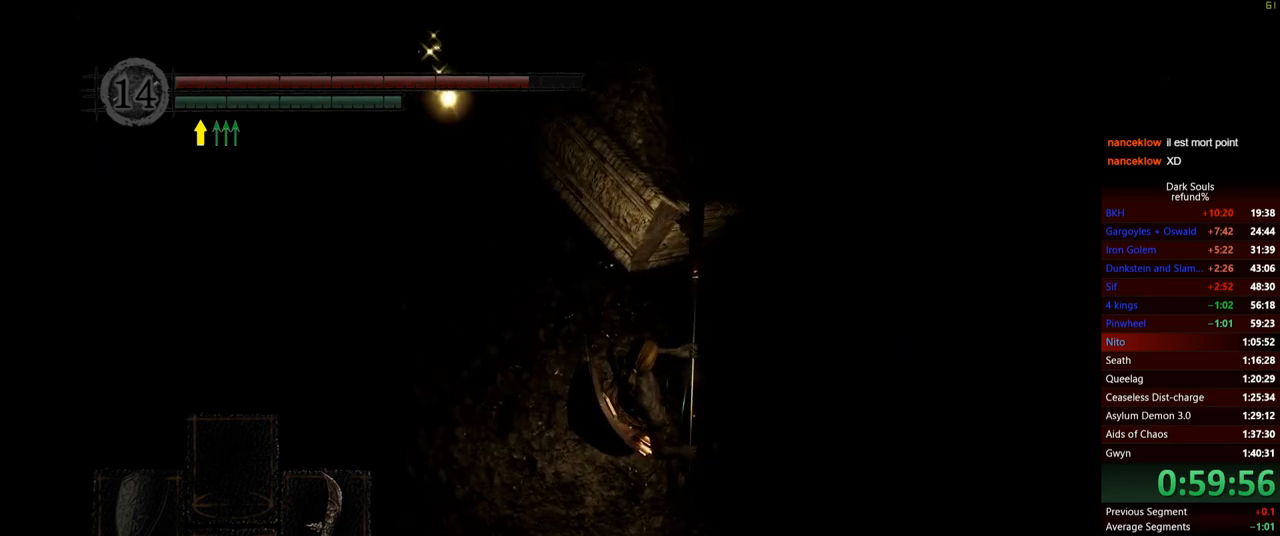
{"buttons": [], "left_stick": "center", "right_stick": "center", "events": []}
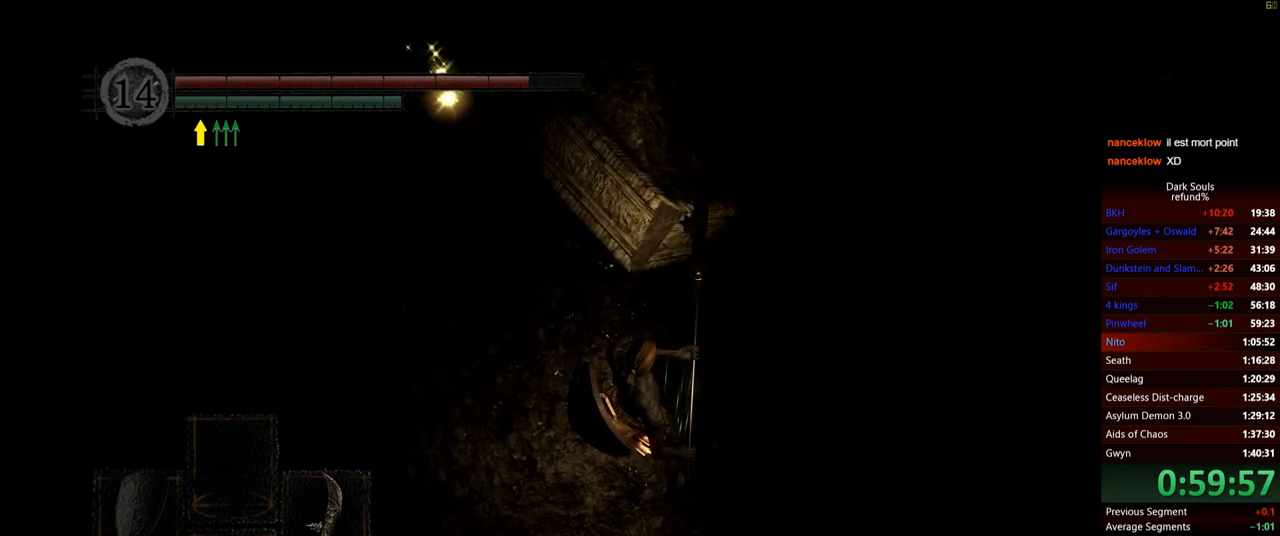
{"buttons": [], "left_stick": "center", "right_stick": "down", "events": [[100, "right_stick", "right"], [167, "right_stick", "down-right"], [417, "right_stick", "down"]]}
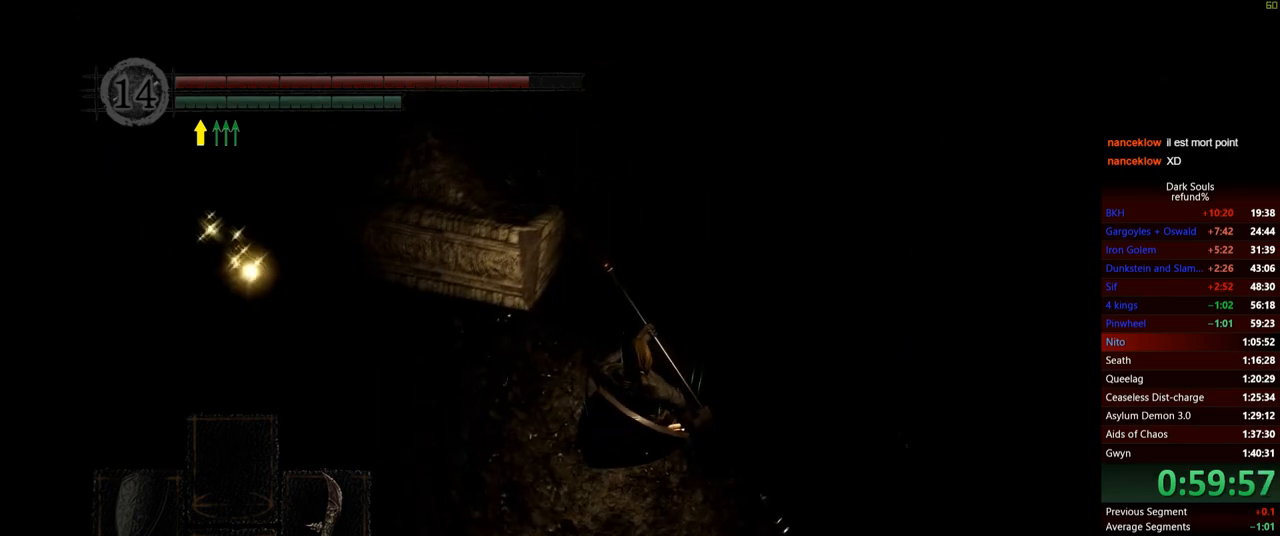
{"buttons": [], "left_stick": "center", "right_stick": "down-right", "events": [[267, "right_stick", "down-right"]]}
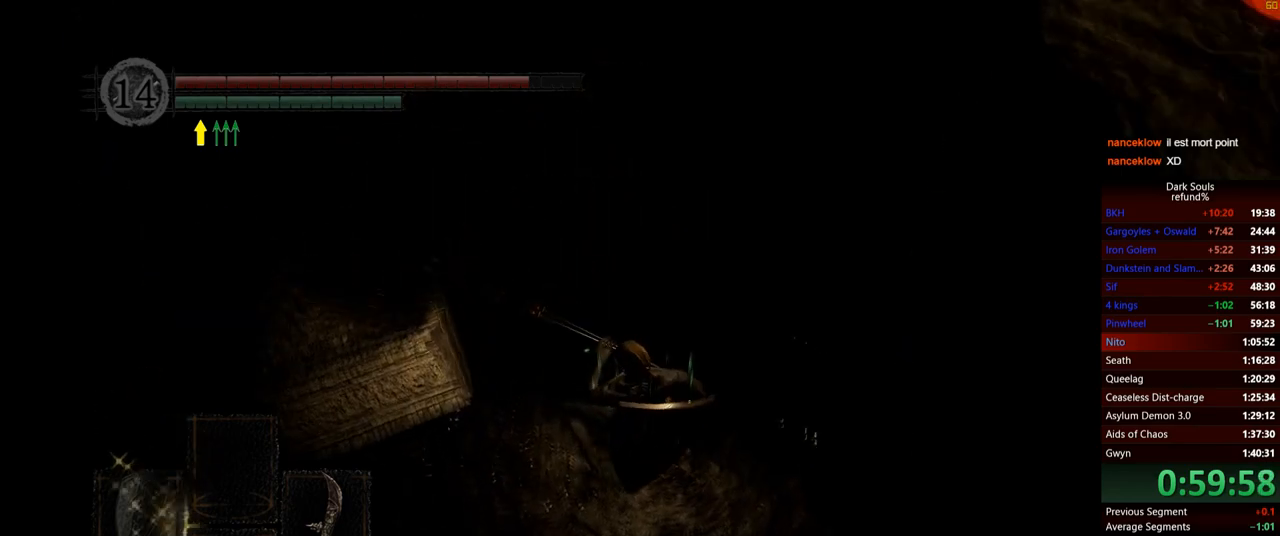
{"buttons": [], "left_stick": "center", "right_stick": "center", "events": [[150, "right_stick", "center"], [250, "R3", "down"], [367, "R3", "up"]]}
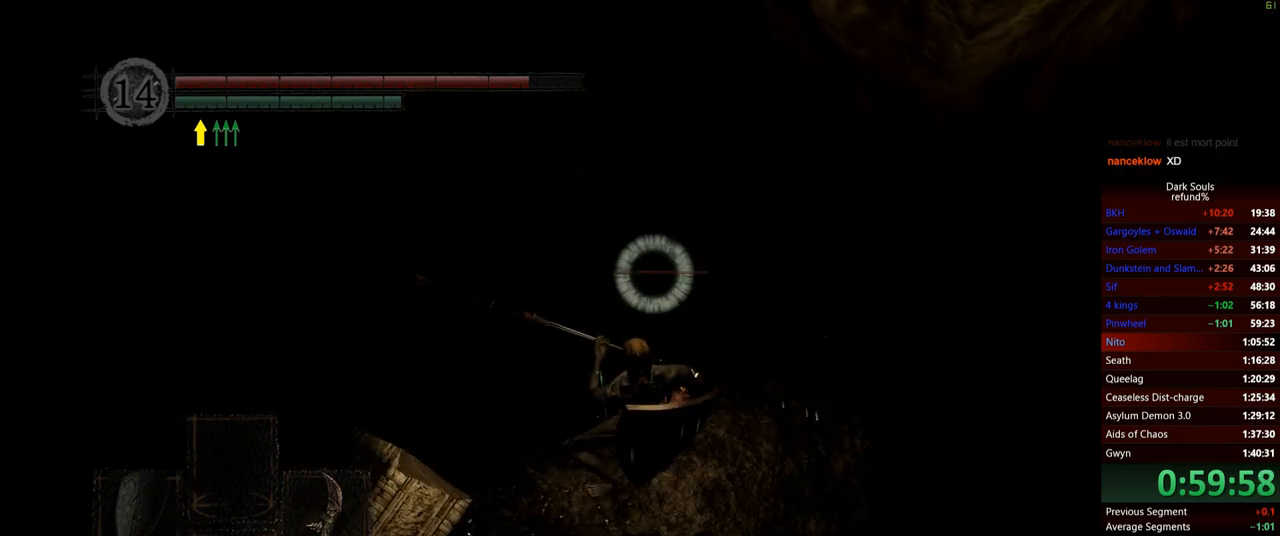
{"buttons": [], "left_stick": "up", "right_stick": "center", "events": [[50, "left_stick", "up"]]}
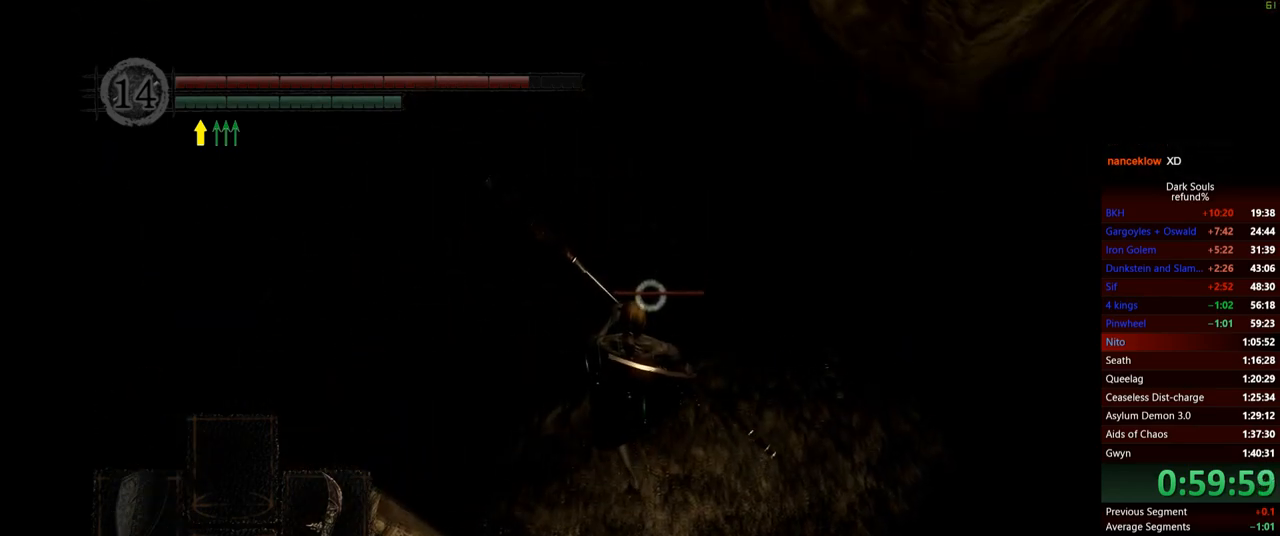
{"buttons": [], "left_stick": "up", "right_stick": "center", "events": []}
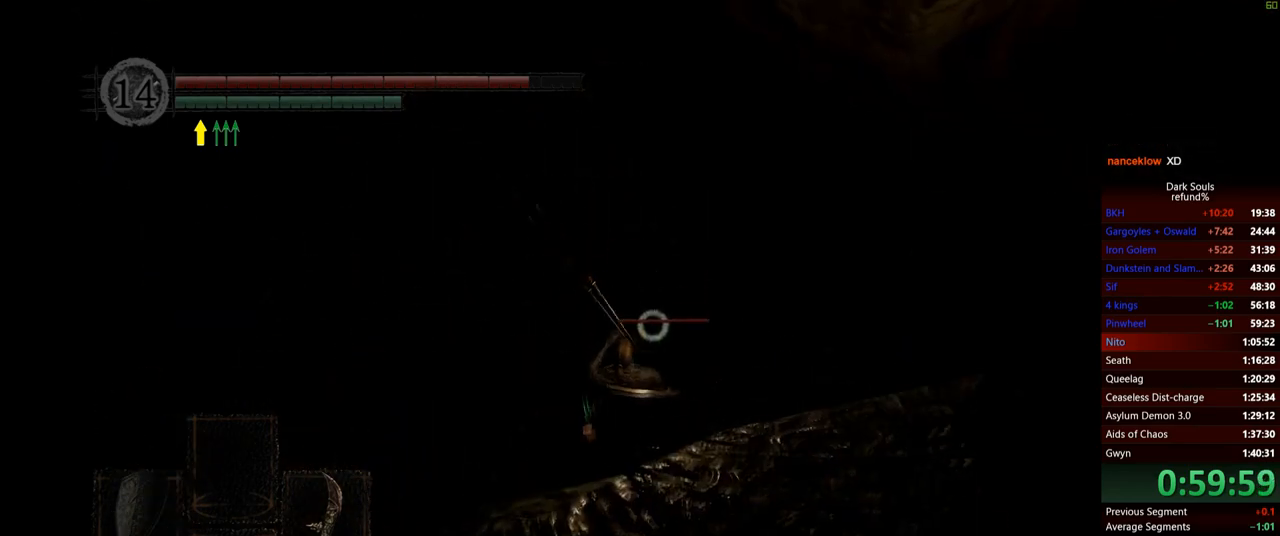
{"buttons": [], "left_stick": "up", "right_stick": "center", "events": [[200, "R1", "down"], [333, "R1", "up"], [350, "R1", "down"], [467, "R1", "up"]]}
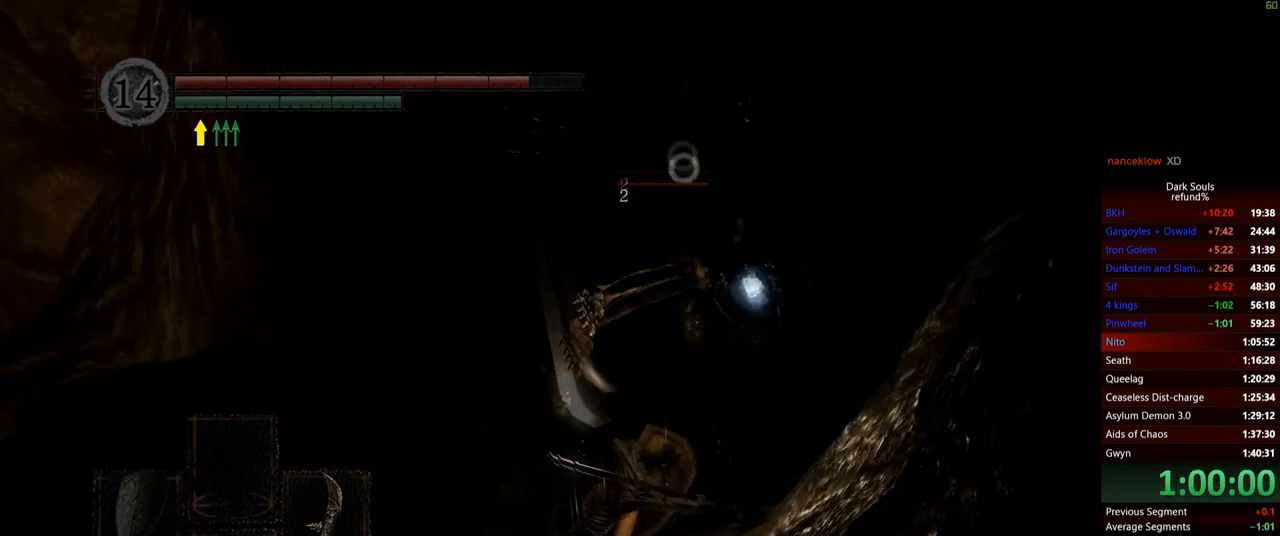
{"buttons": [], "left_stick": "up", "right_stick": "center", "events": [[17, "R1", "down"], [184, "R1", "up"], [250, "R1", "down"], [367, "R1", "up"]]}
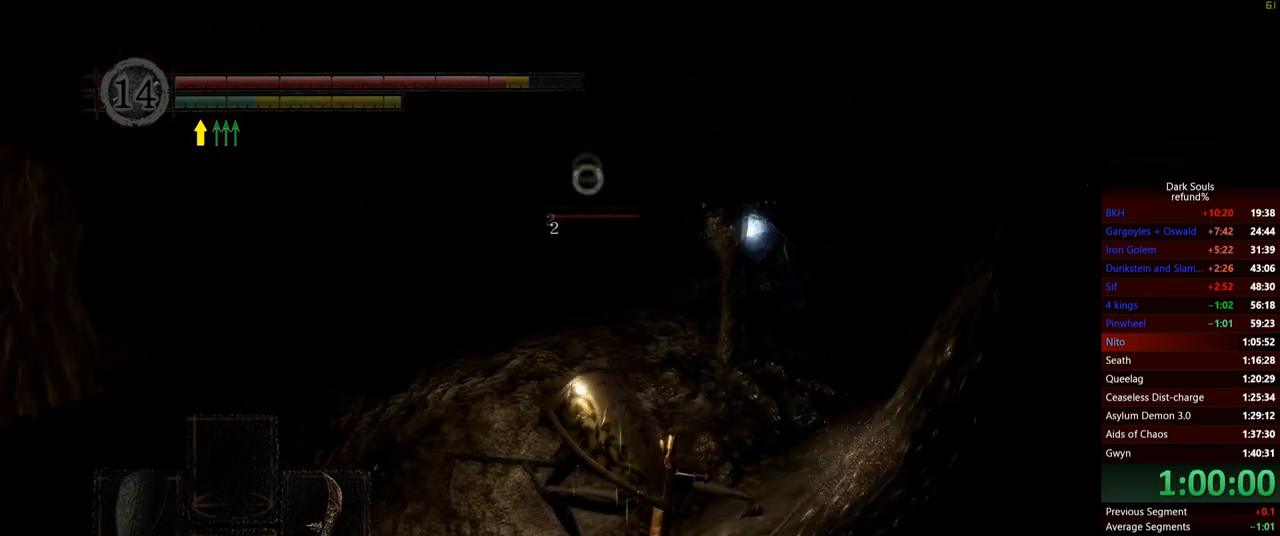
{"buttons": ["R3"], "left_stick": "right", "right_stick": "up-right", "events": [[250, "left_stick", "up-right"], [400, "left_stick", "right"], [417, "R3", "down"], [450, "right_stick", "up"], [500, "right_stick", "up-right"]]}
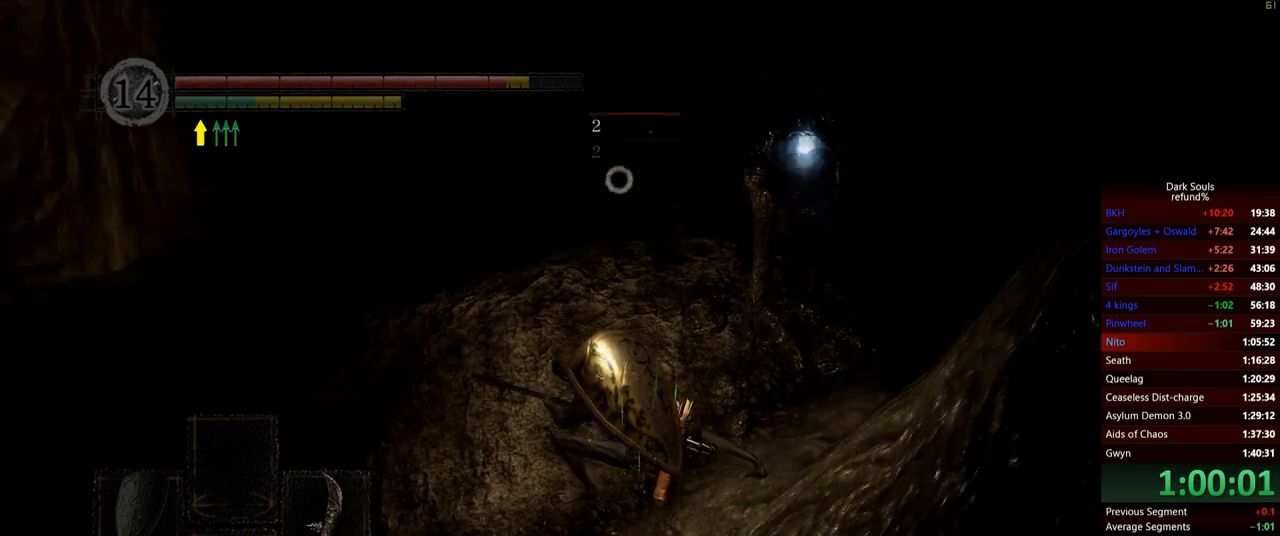
{"buttons": [], "left_stick": "up", "right_stick": "center", "events": [[33, "R3", "up"], [33, "left_stick", "up-right"], [117, "right_stick", "center"], [467, "left_stick", "up"]]}
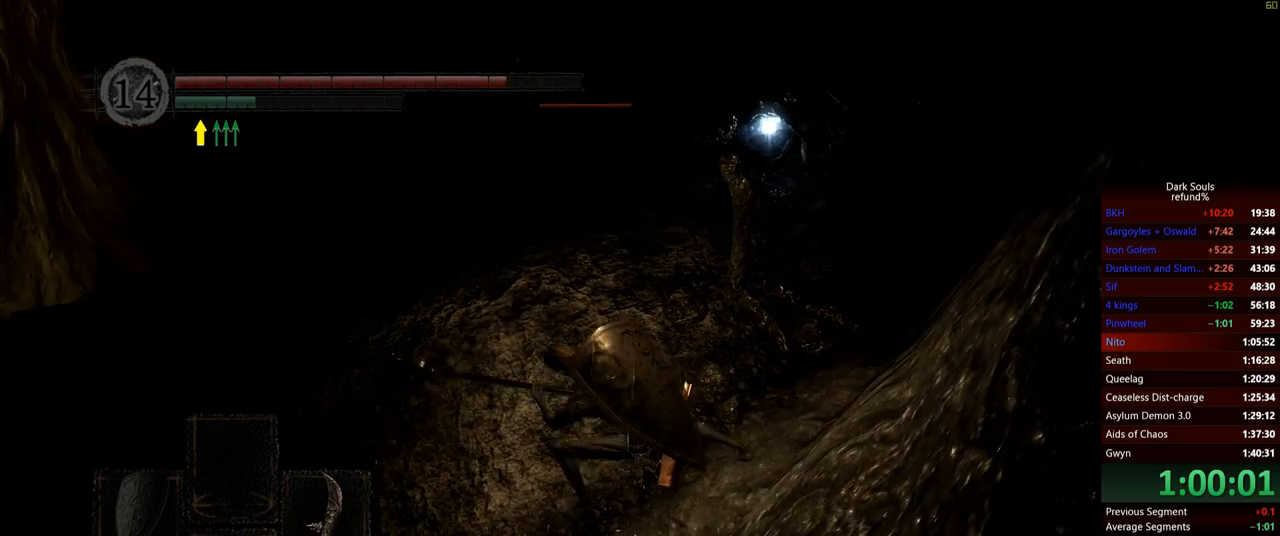
{"buttons": [], "left_stick": "up", "right_stick": "center", "events": []}
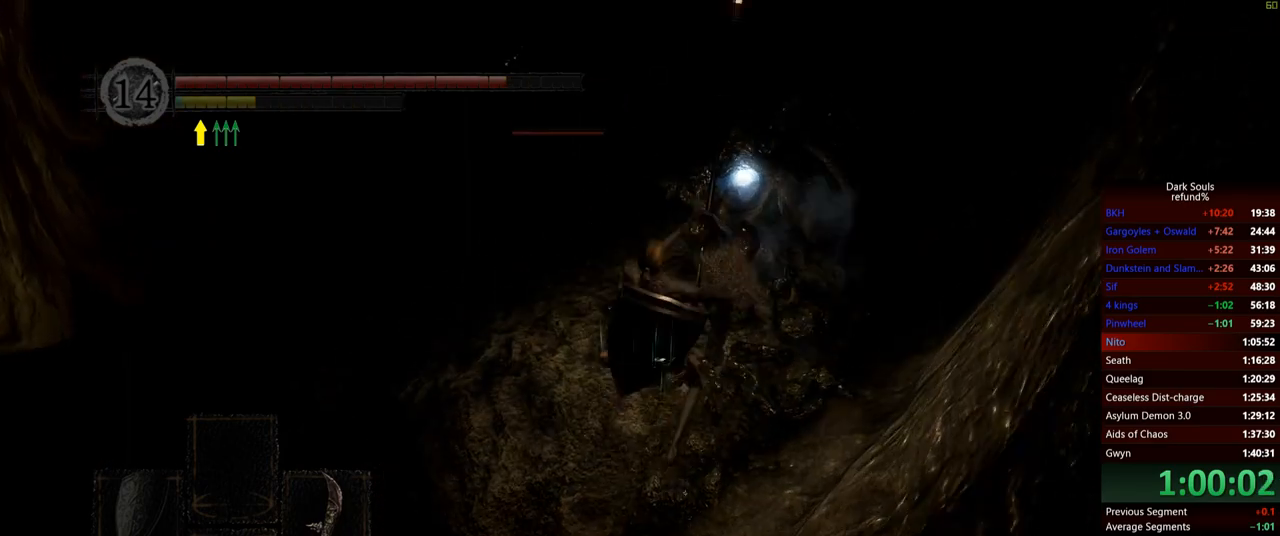
{"buttons": [], "left_stick": "up", "right_stick": "left", "events": [[434, "right_stick", "left"]]}
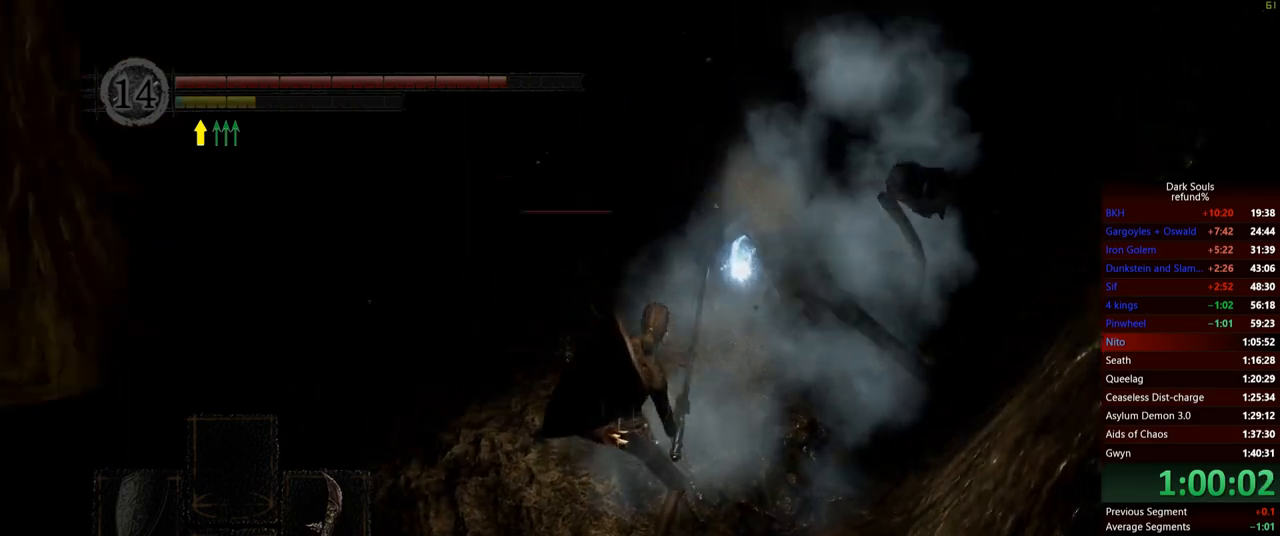
{"buttons": [], "left_stick": "right", "right_stick": "down-left", "events": [[33, "left_stick", "up-right"], [66, "right_stick", "center"], [200, "left_stick", "right"], [333, "right_stick", "left"], [383, "right_stick", "down-left"]]}
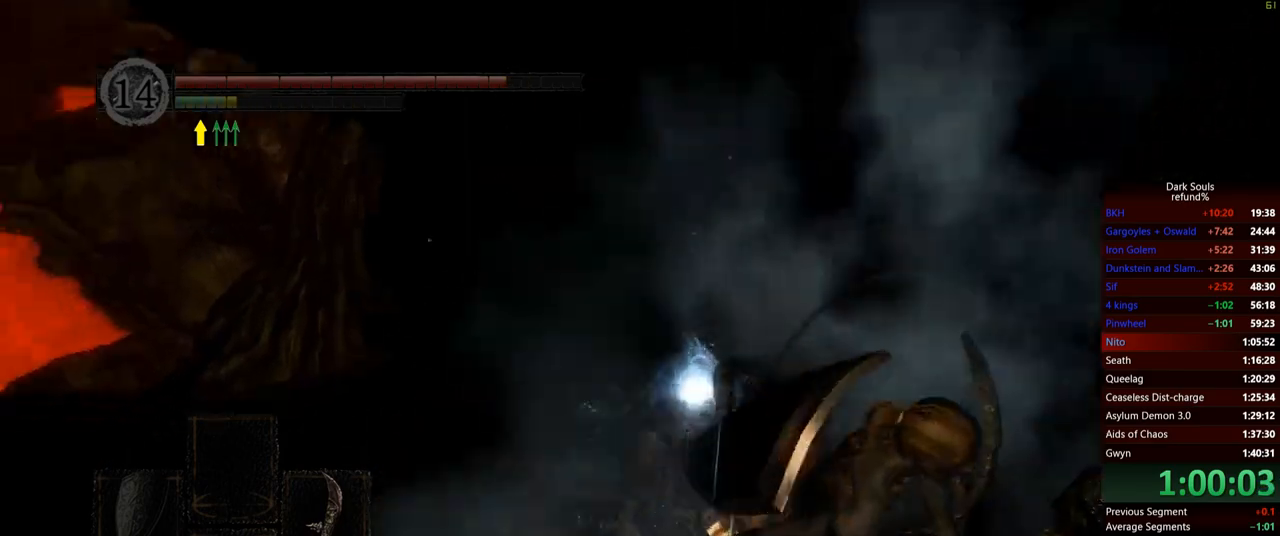
{"buttons": [], "left_stick": "center", "right_stick": "center", "events": [[100, "right_stick", "center"], [134, "left_stick", "up"], [184, "R3", "down"], [200, "right_stick", "up-right"], [300, "R3", "up"], [317, "right_stick", "center"], [417, "left_stick", "center"]]}
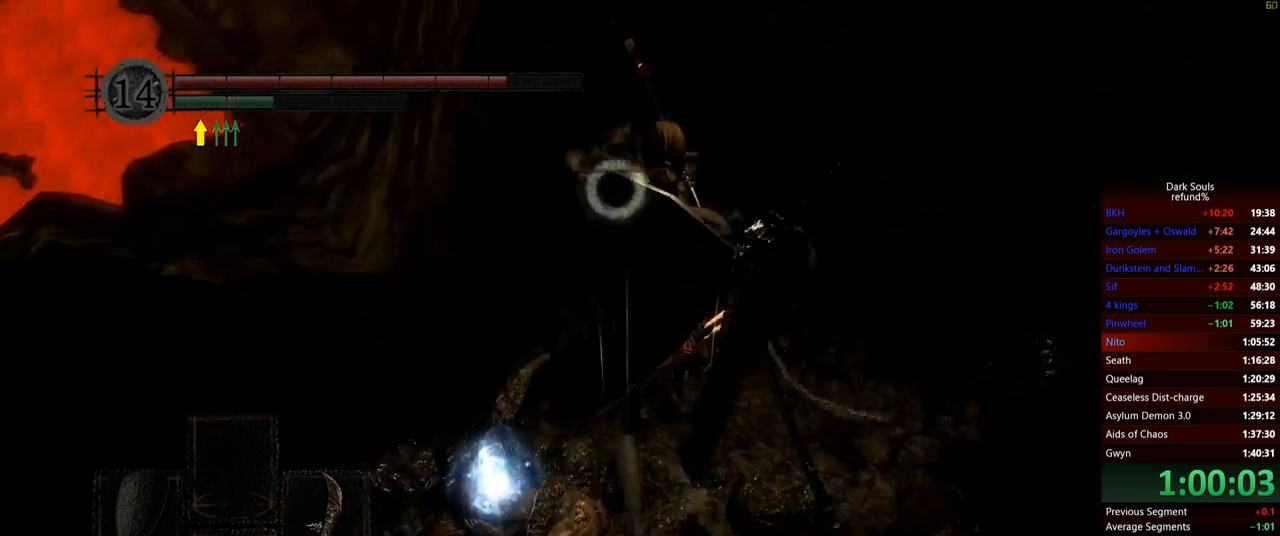
{"buttons": [], "left_stick": "center", "right_stick": "center", "events": [[33, "R1", "down"], [183, "R1", "up"]]}
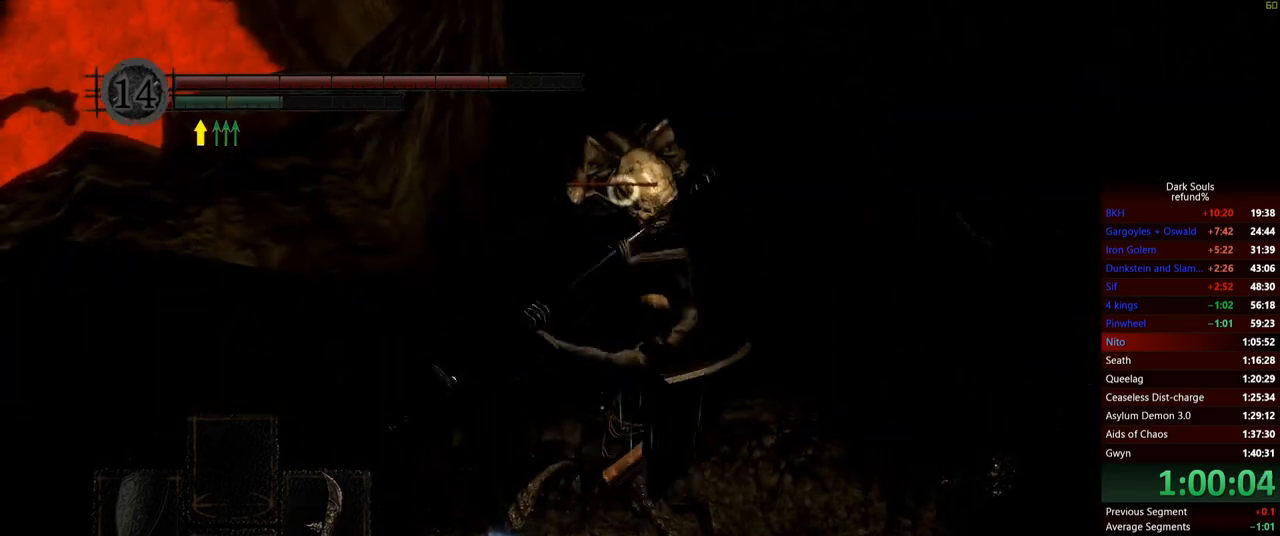
{"buttons": [], "left_stick": "center", "right_stick": "center", "events": []}
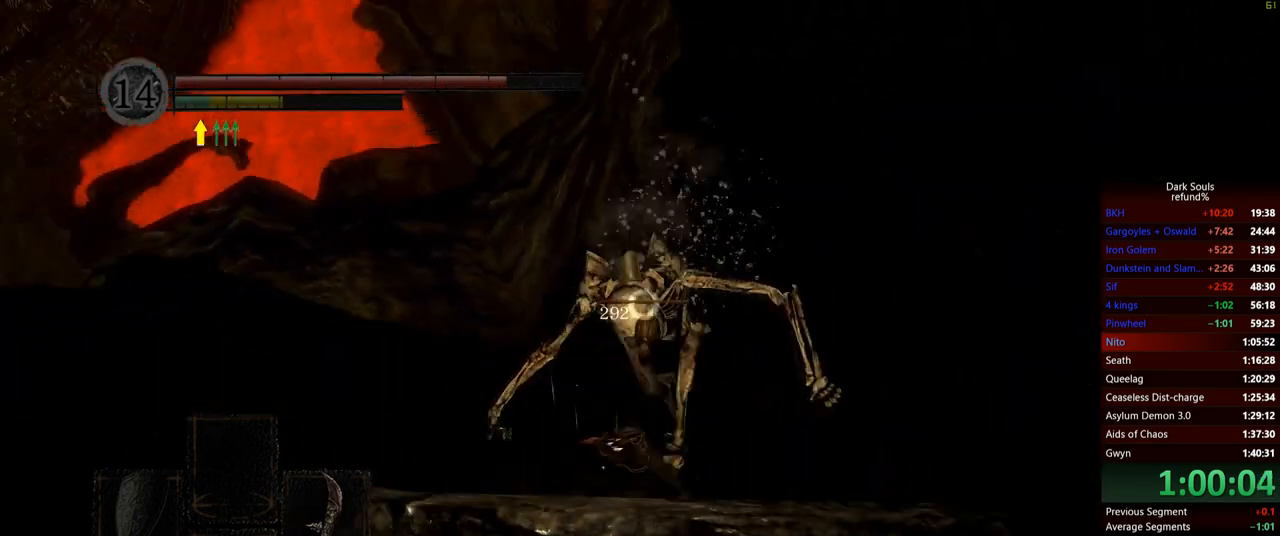
{"buttons": [], "left_stick": "center", "right_stick": "center", "events": []}
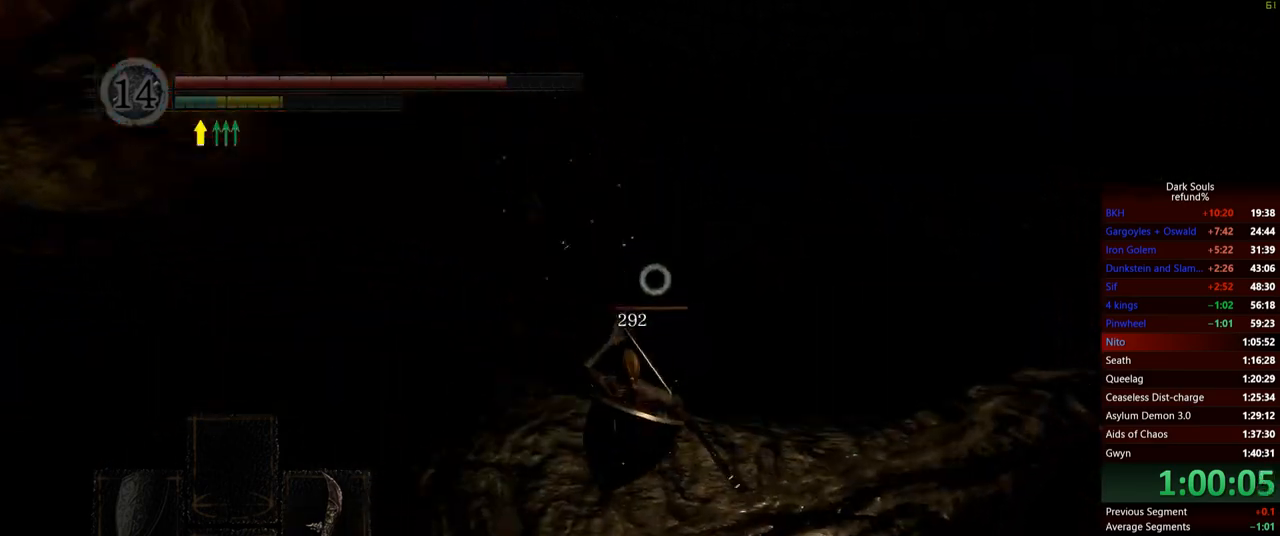
{"buttons": [], "left_stick": "center", "right_stick": "center", "events": []}
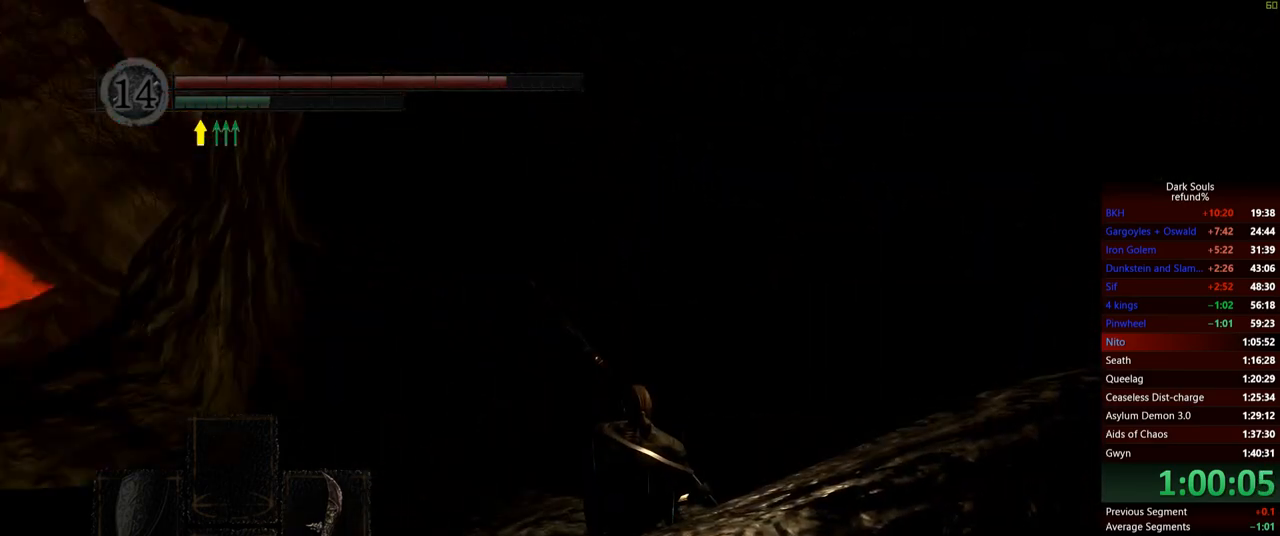
{"buttons": [], "left_stick": "center", "right_stick": "down", "events": [[33, "right_stick", "down"]]}
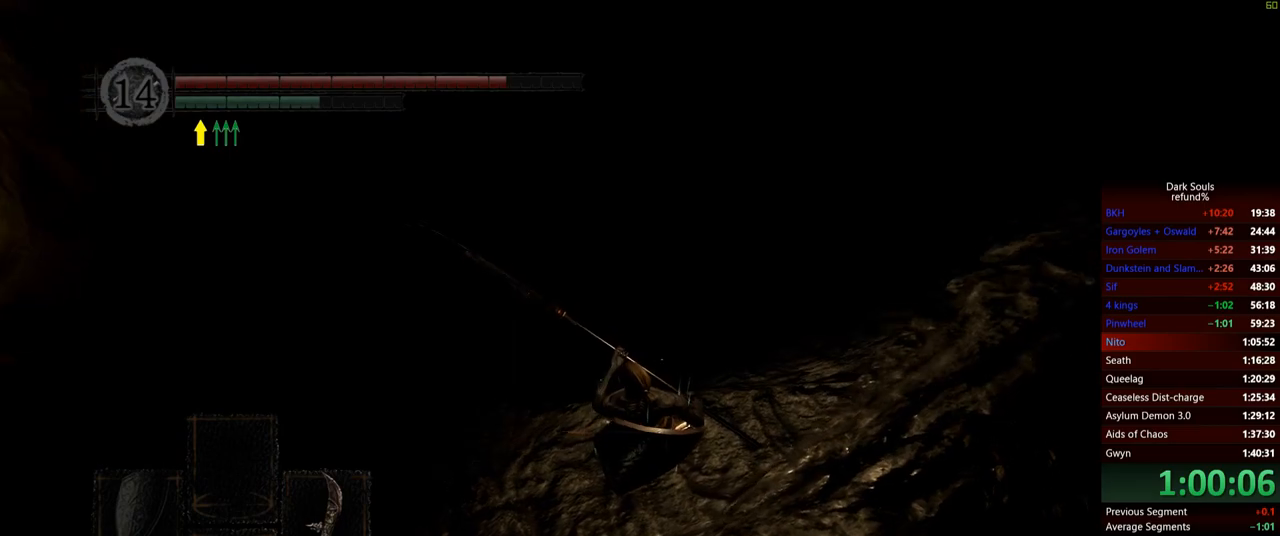
{"buttons": [], "left_stick": "up", "right_stick": "down-right", "events": [[83, "right_stick", "center"], [350, "left_stick", "up"], [451, "right_stick", "down-right"]]}
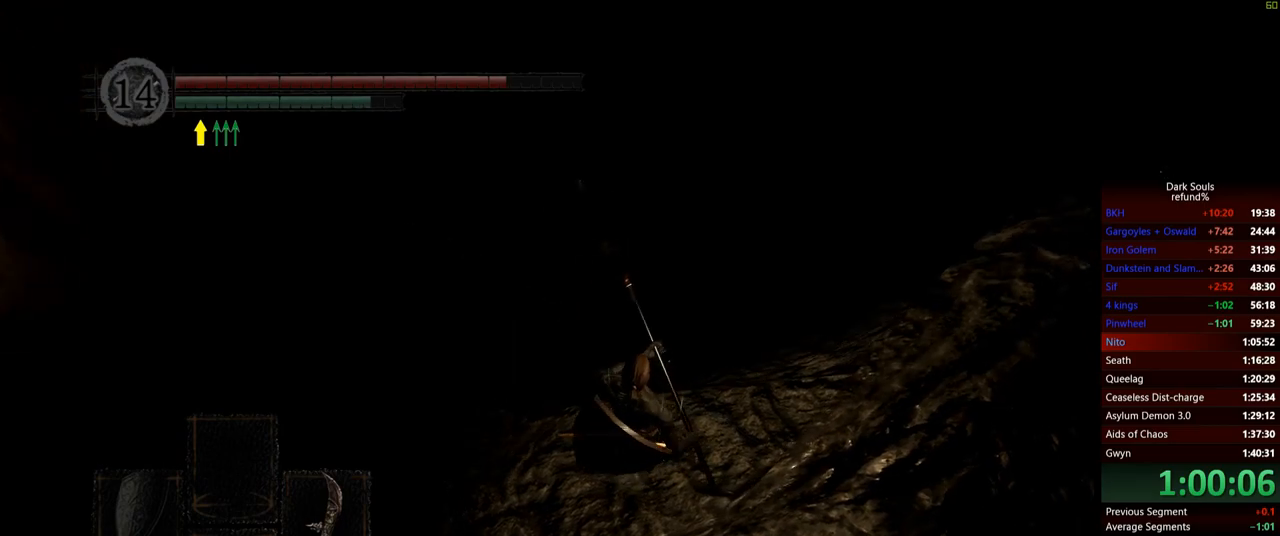
{"buttons": [], "left_stick": "center", "right_stick": "down-right", "events": [[166, "left_stick", "center"]]}
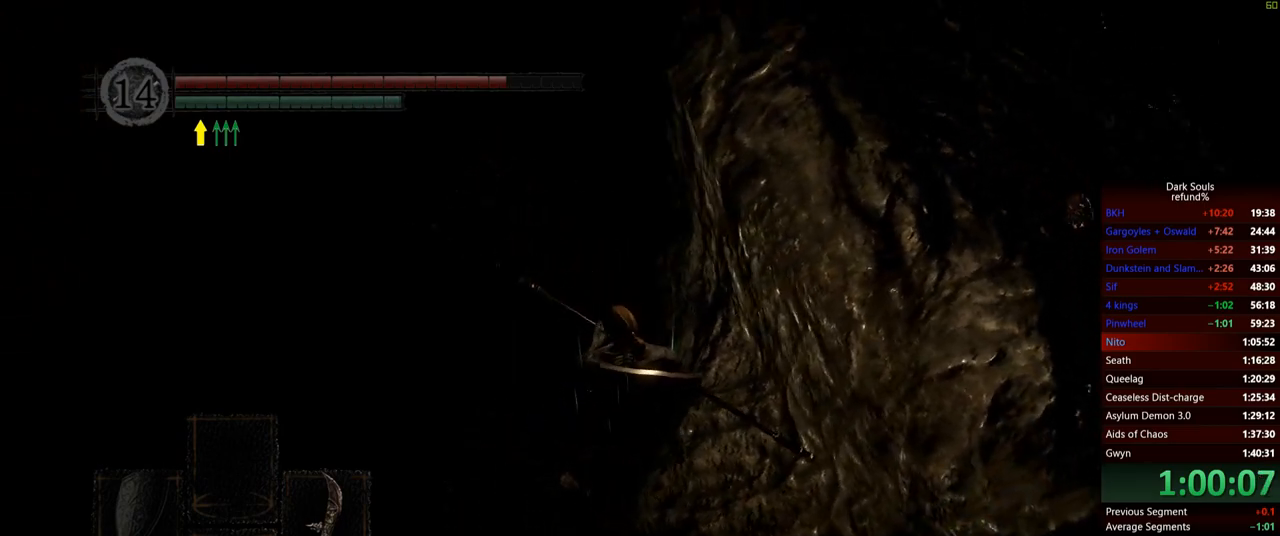
{"buttons": [], "left_stick": "up", "right_stick": "down-left", "events": [[17, "right_stick", "down-left"], [317, "left_stick", "up"]]}
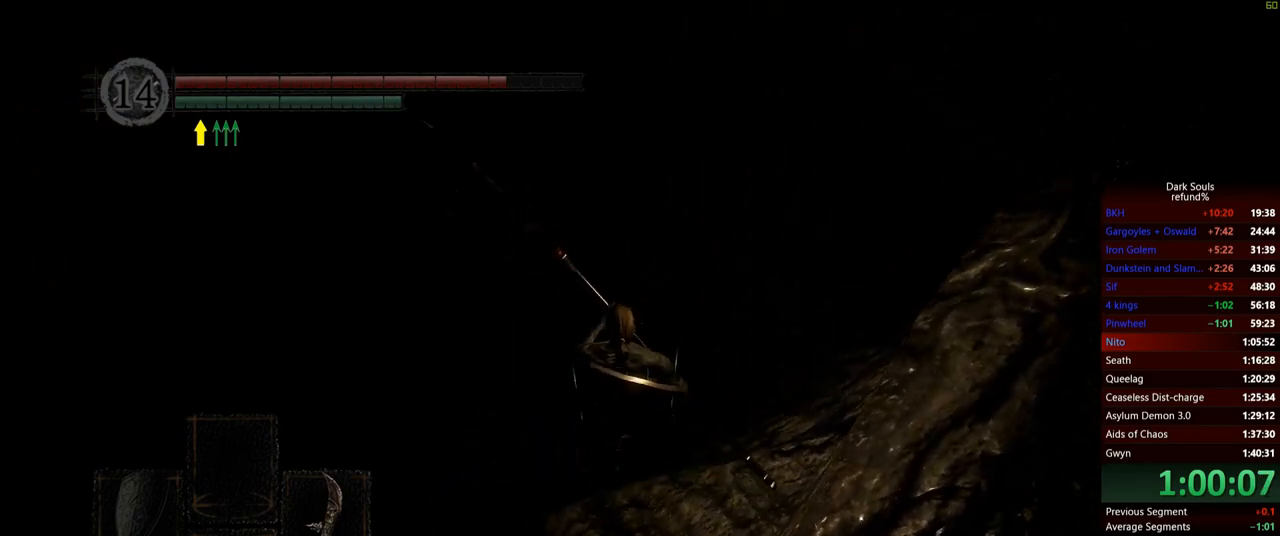
{"buttons": [], "left_stick": "up", "right_stick": "center", "events": [[200, "right_stick", "center"]]}